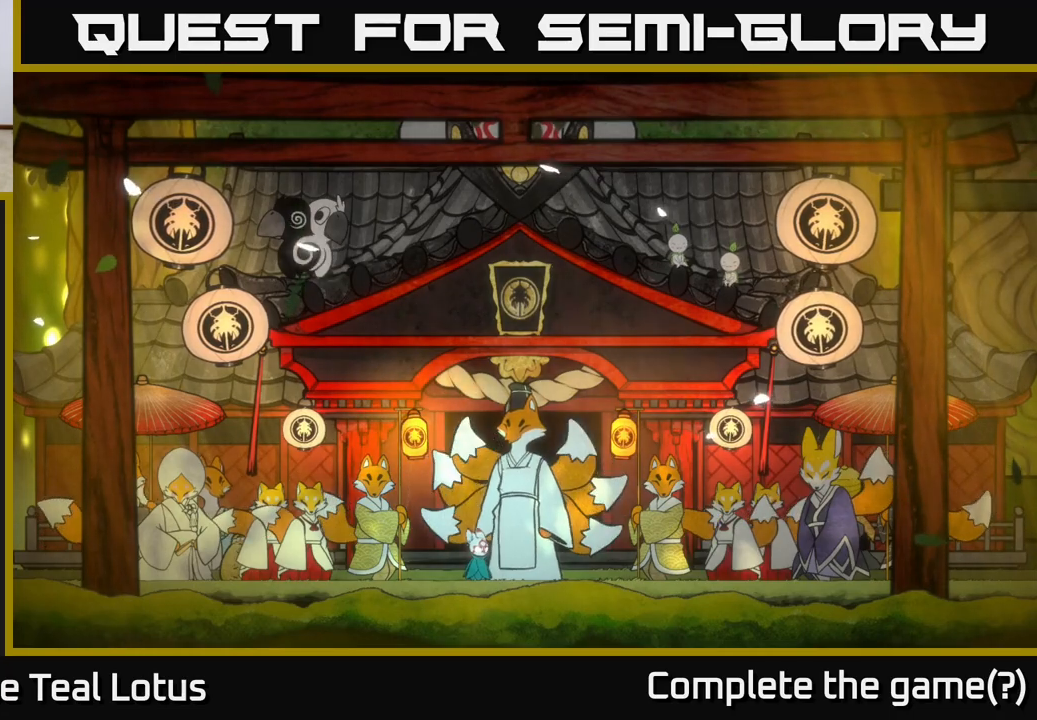
Gameplay with a controller (Xbox layout); each line is a JSON object with the inputs held at the frame after it. "events" lists button and stick changes between this image and that frame as [ms after this image, input, new state], when the widget could be followed in between.
{"buttons": [], "left_stick": "center", "right_stick": "center", "events": [[83, "left_stick", "right"], [250, "left_stick", "center"], [333, "left_stick", "left"], [500, "left_stick", "center"]]}
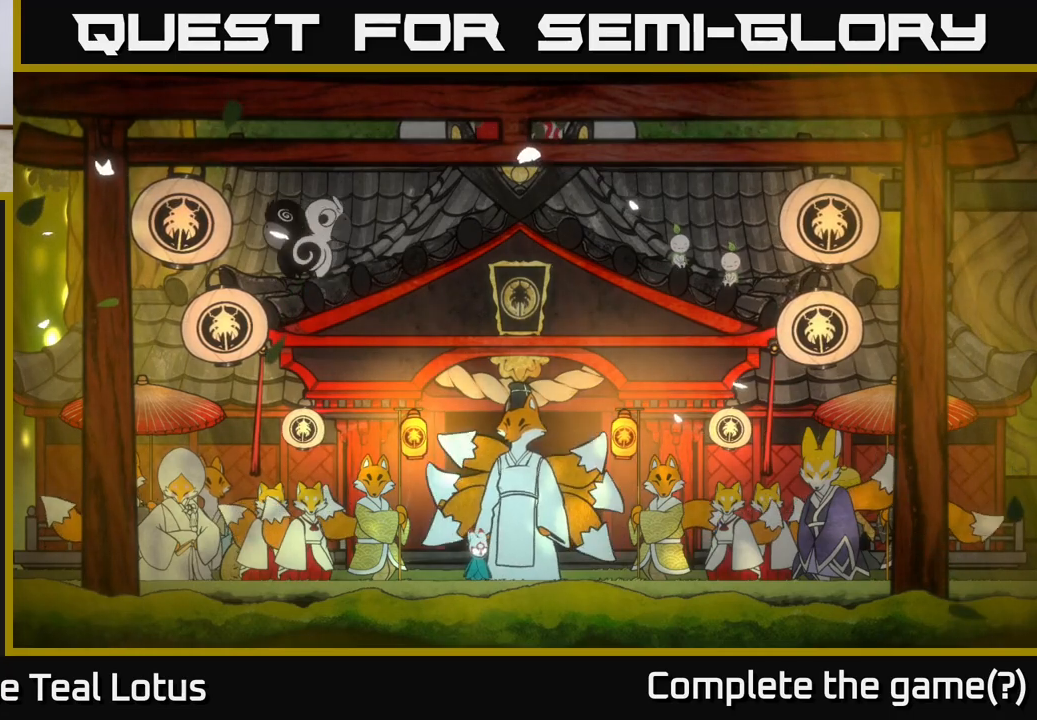
{"buttons": [], "left_stick": "center", "right_stick": "up-left", "events": [[217, "left_stick", "up"], [483, "left_stick", "center"], [483, "right_stick", "up-left"]]}
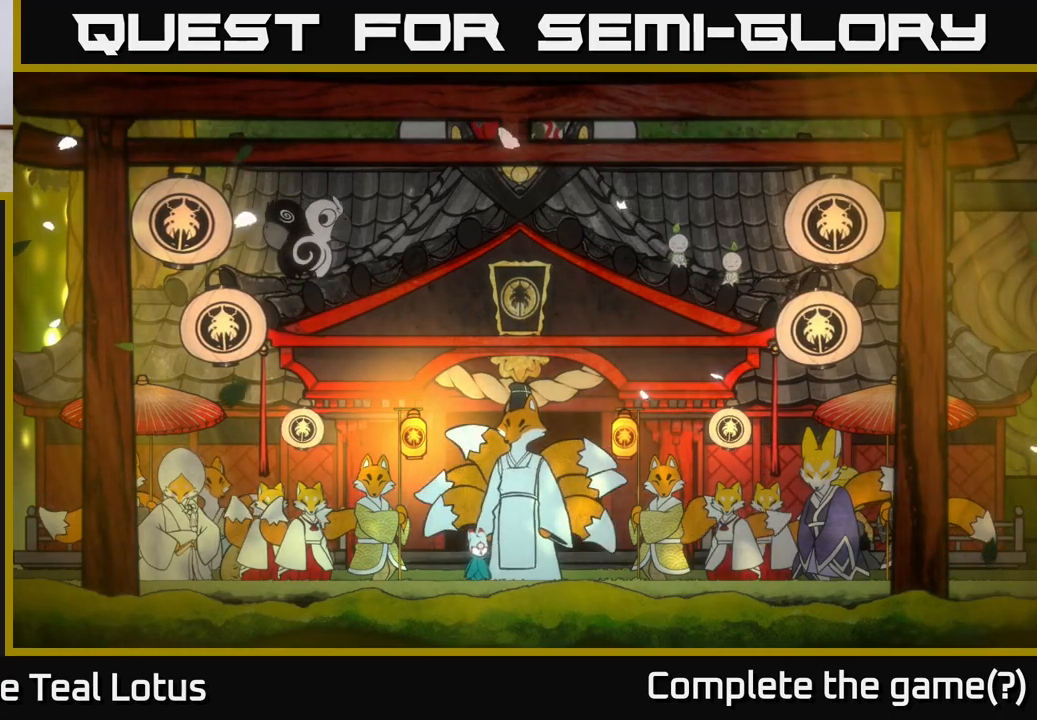
{"buttons": [], "left_stick": "center", "right_stick": "up-left", "events": []}
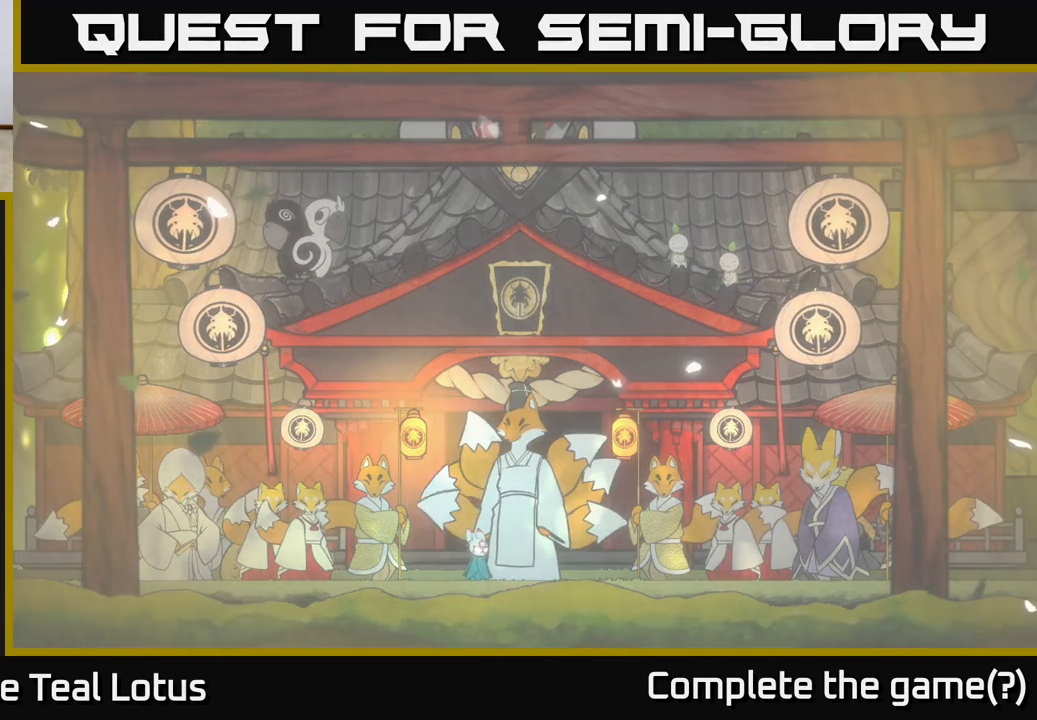
{"buttons": [], "left_stick": "center", "right_stick": "up", "events": [[33, "right_stick", "center"], [417, "right_stick", "up"]]}
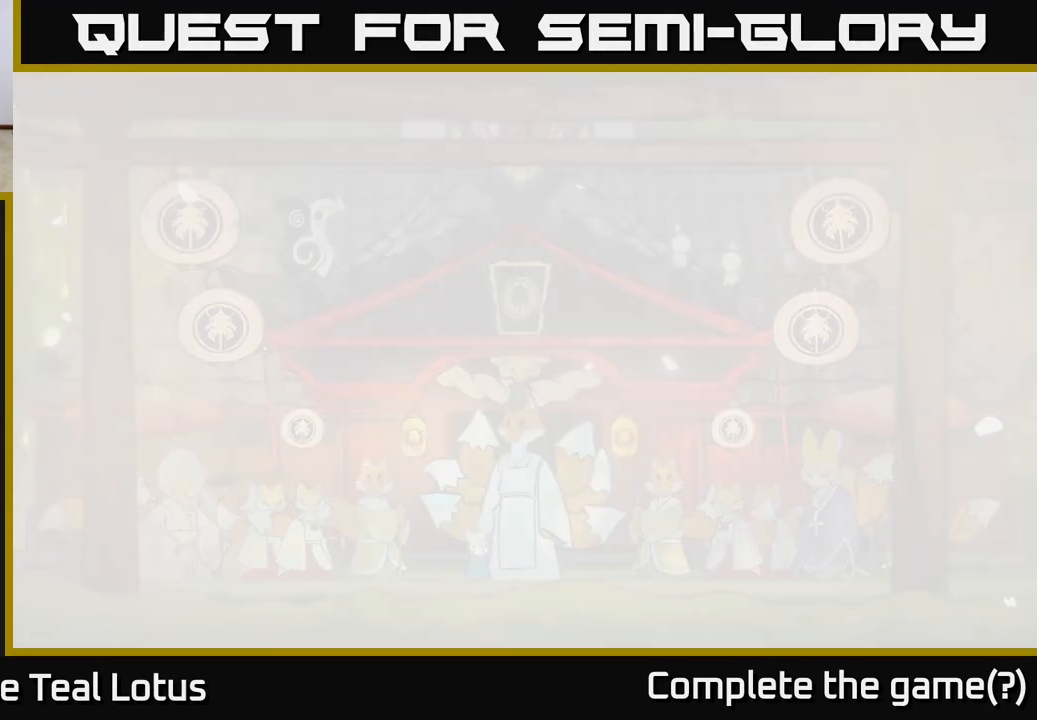
{"buttons": [], "left_stick": "center", "right_stick": "center", "events": [[200, "right_stick", "center"]]}
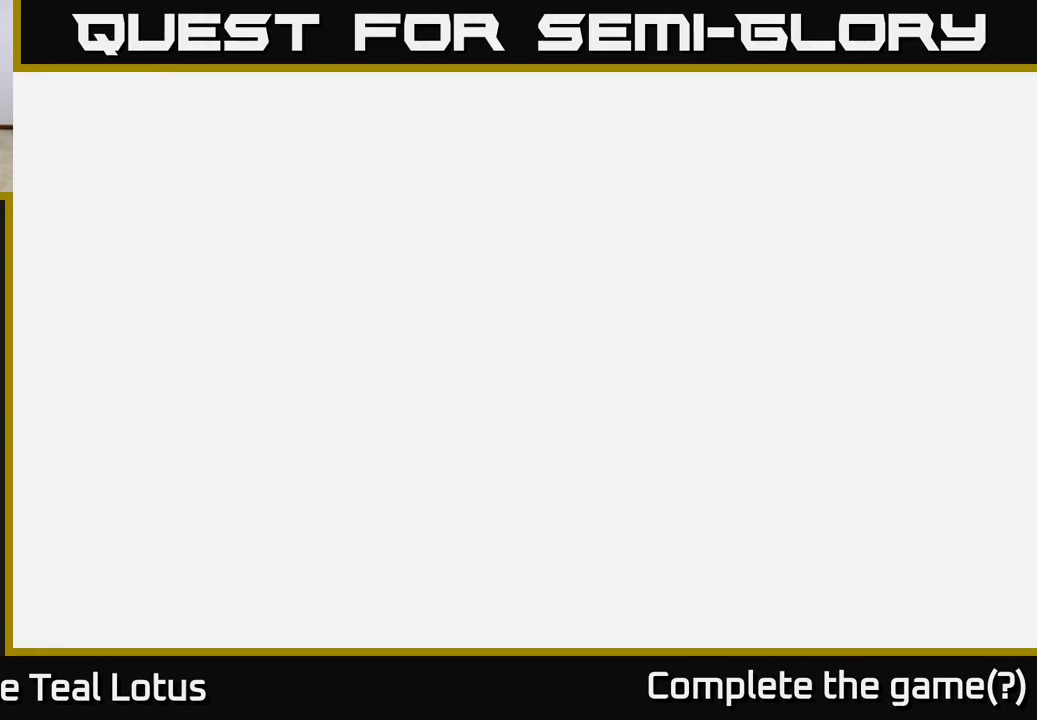
{"buttons": [], "left_stick": "center", "right_stick": "center", "events": []}
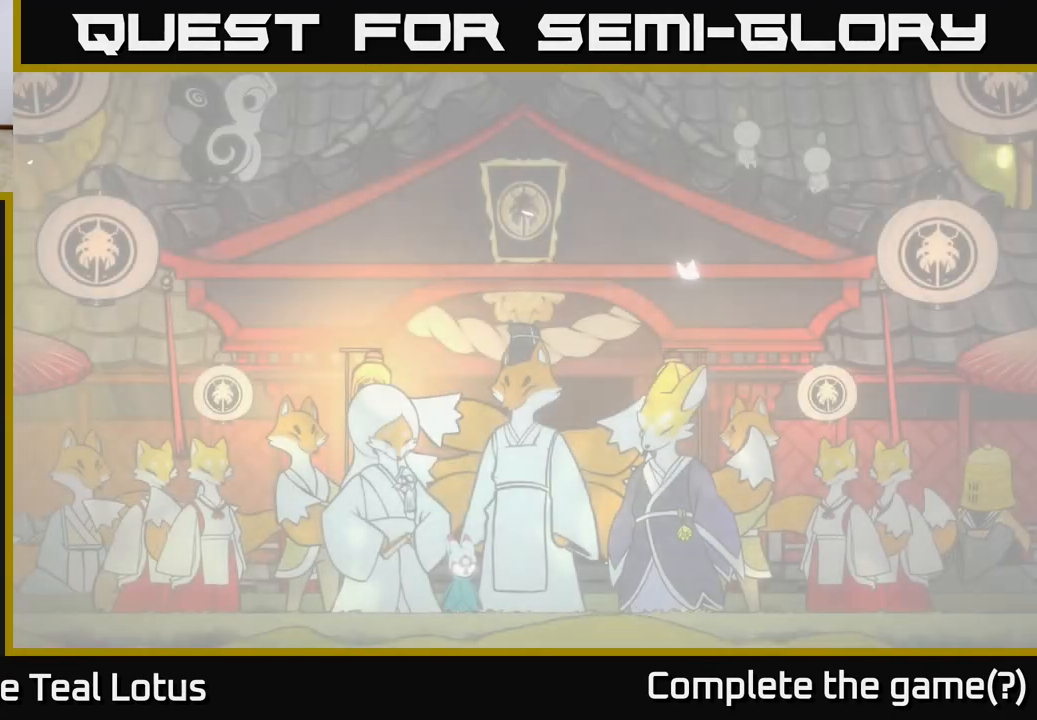
{"buttons": [], "left_stick": "center", "right_stick": "center", "events": []}
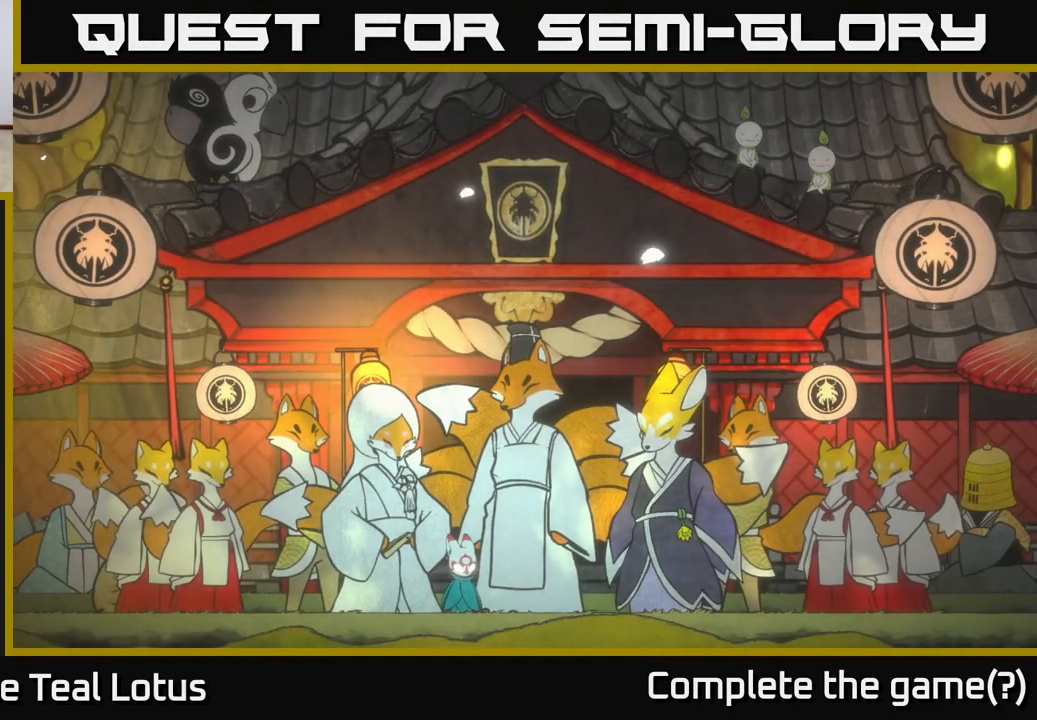
{"buttons": [], "left_stick": "center", "right_stick": "center", "events": []}
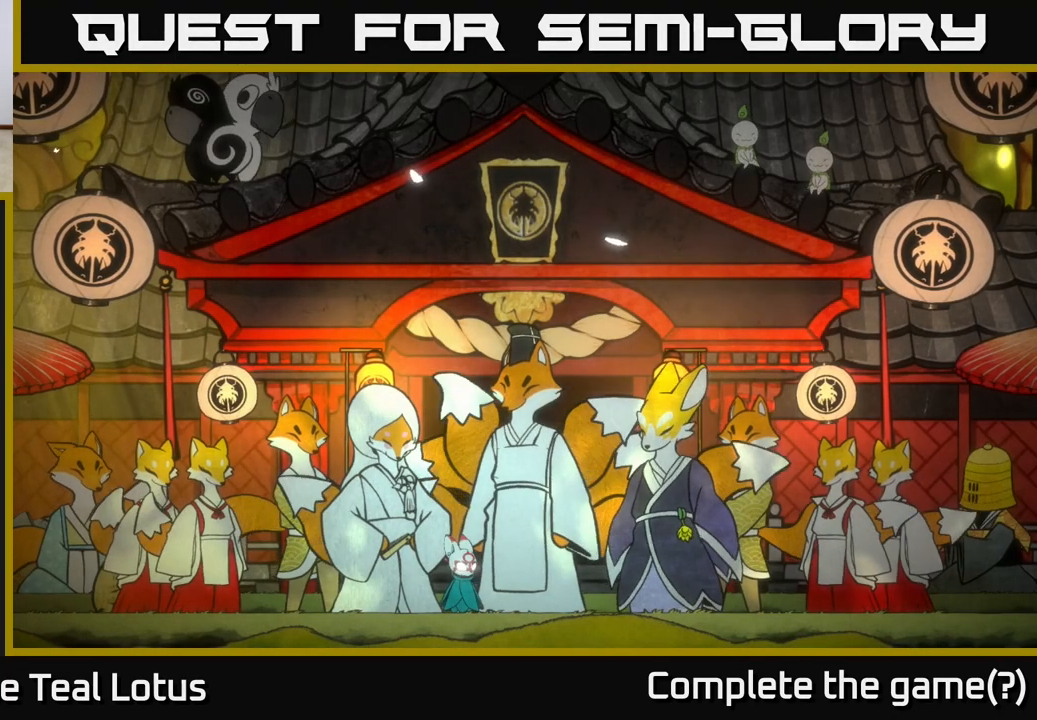
{"buttons": [], "left_stick": "center", "right_stick": "center", "events": []}
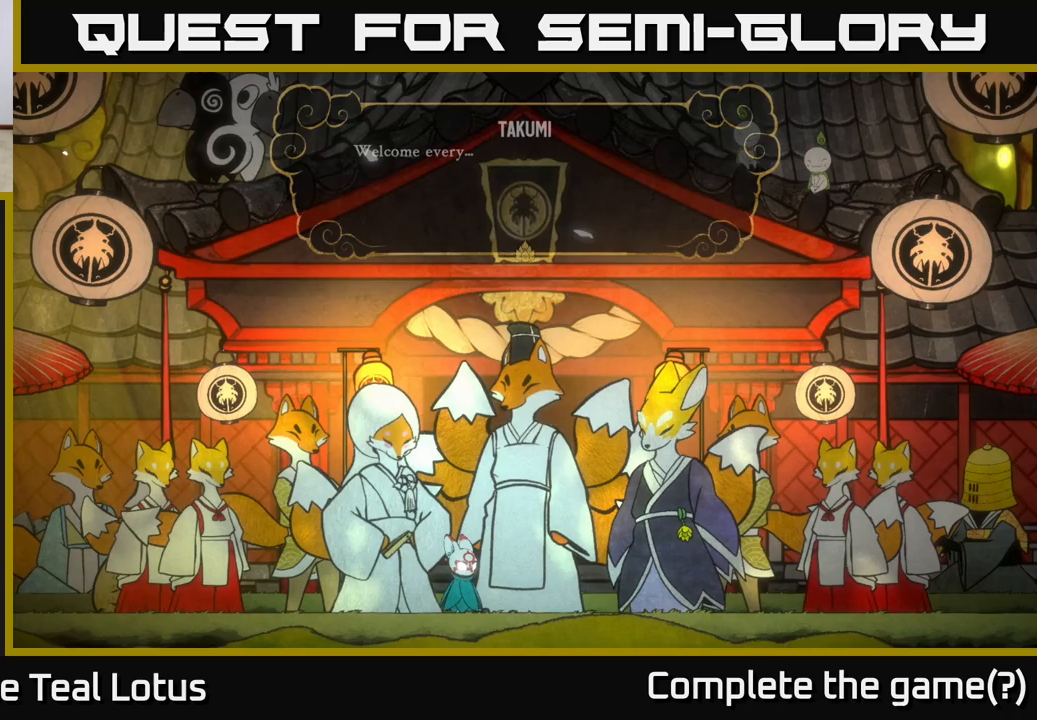
{"buttons": [], "left_stick": "center", "right_stick": "center", "events": []}
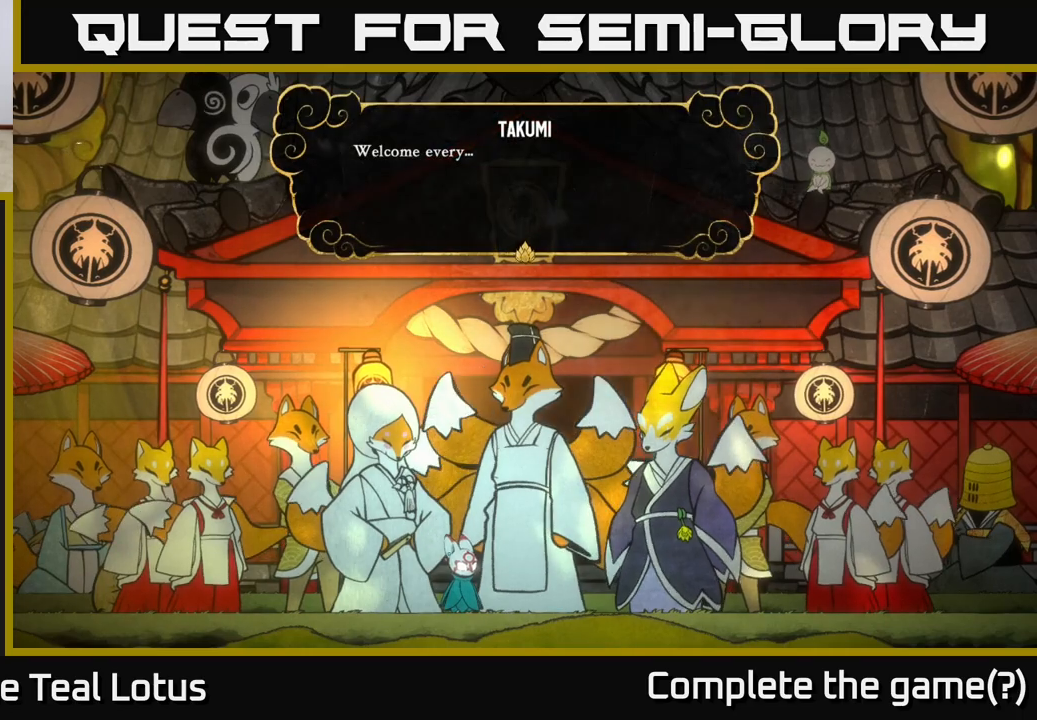
{"buttons": [], "left_stick": "center", "right_stick": "center", "events": []}
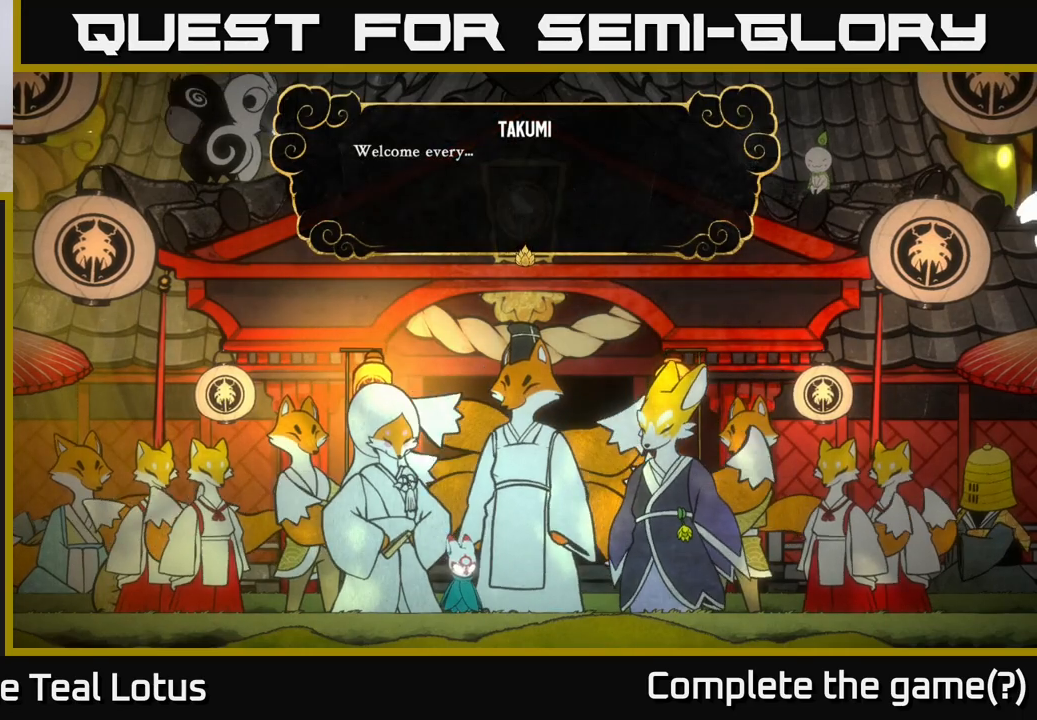
{"buttons": [], "left_stick": "center", "right_stick": "center", "events": []}
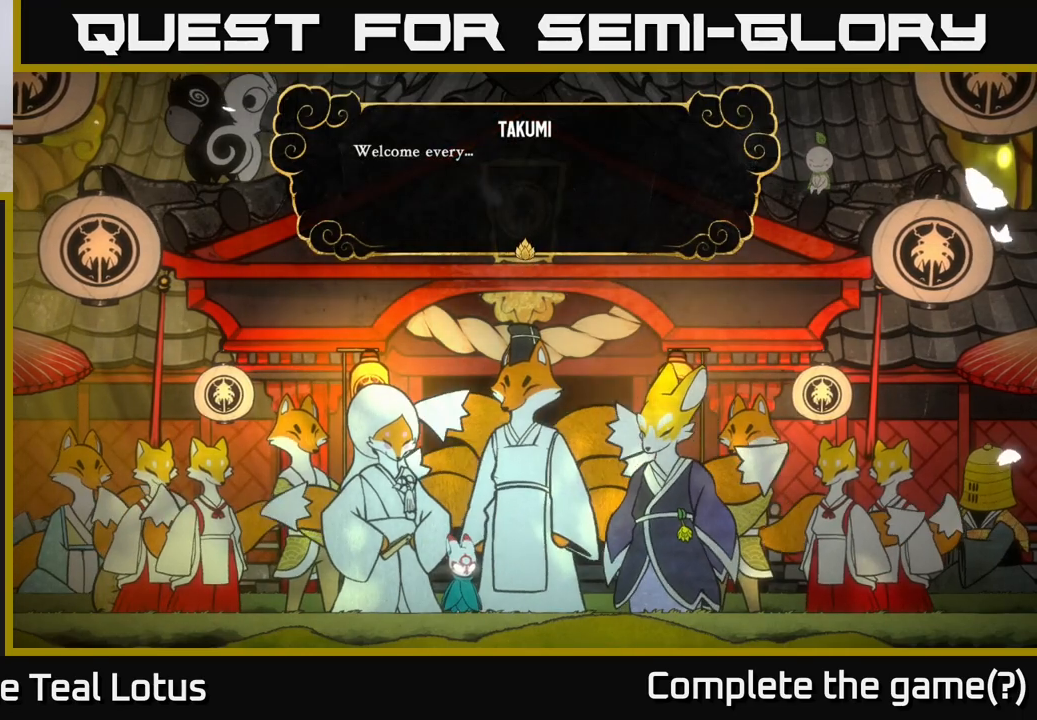
{"buttons": [], "left_stick": "center", "right_stick": "center", "events": []}
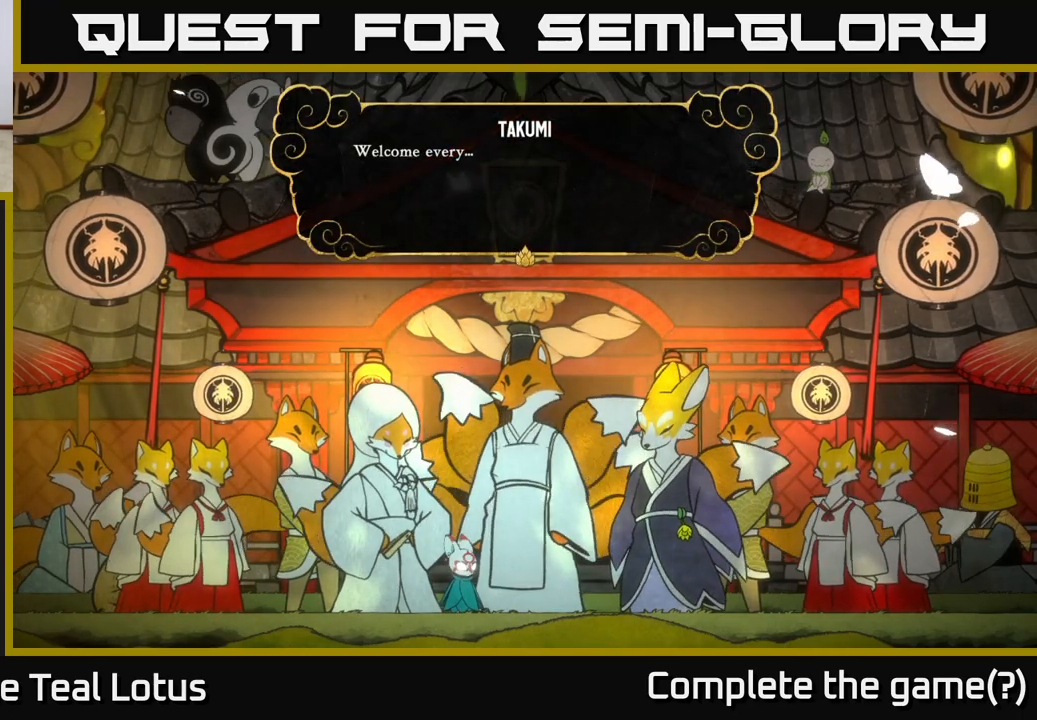
{"buttons": ["A"], "left_stick": "center", "right_stick": "center", "events": [[383, "A", "down"]]}
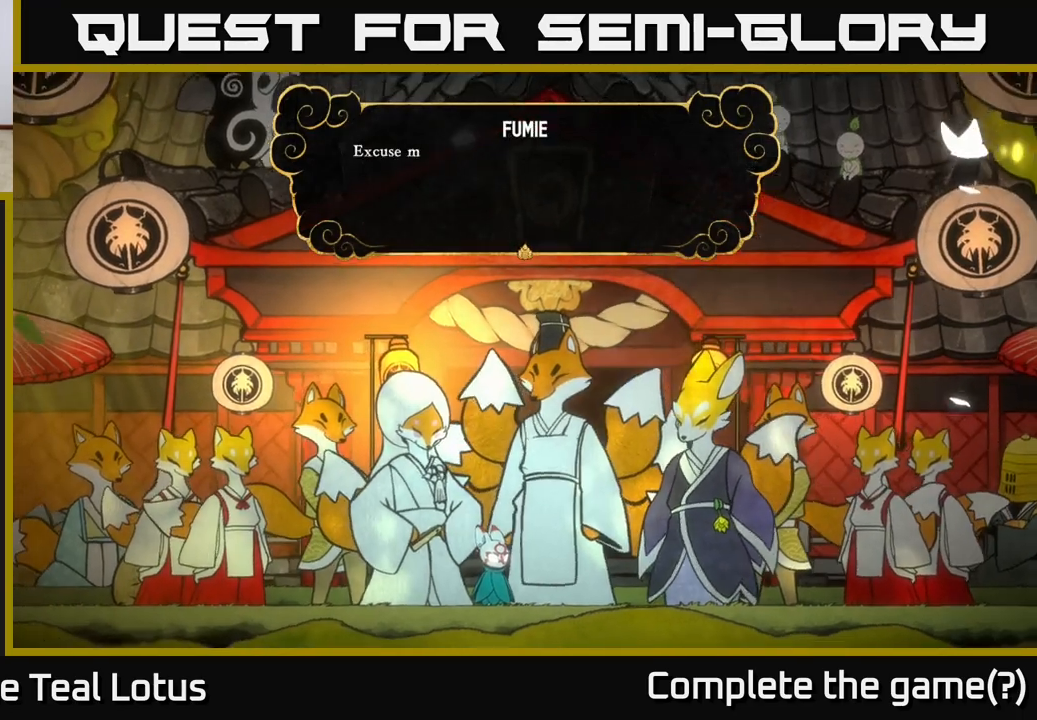
{"buttons": [], "left_stick": "center", "right_stick": "center", "events": [[67, "A", "up"]]}
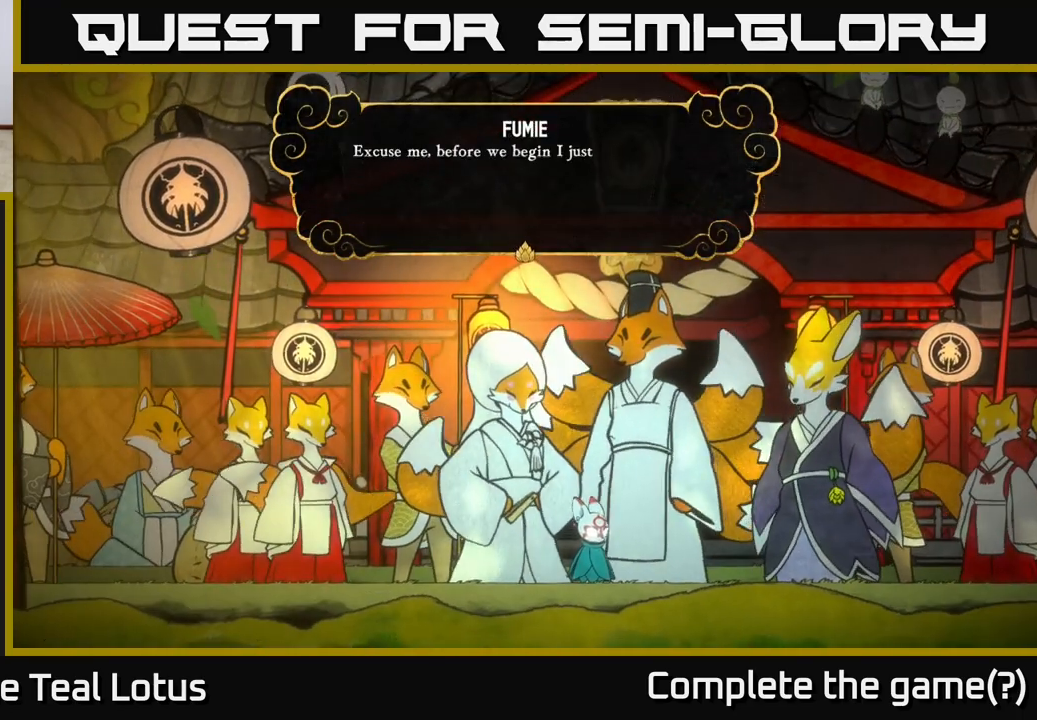
{"buttons": [], "left_stick": "center", "right_stick": "center", "events": []}
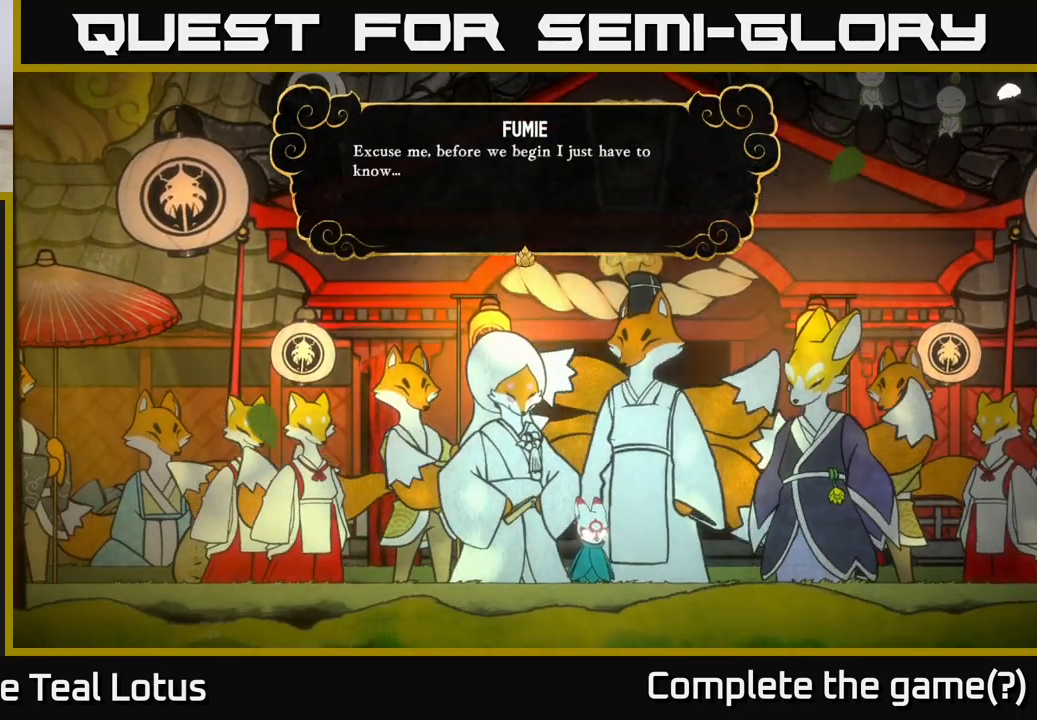
{"buttons": ["A"], "left_stick": "center", "right_stick": "center", "events": [[333, "A", "down"]]}
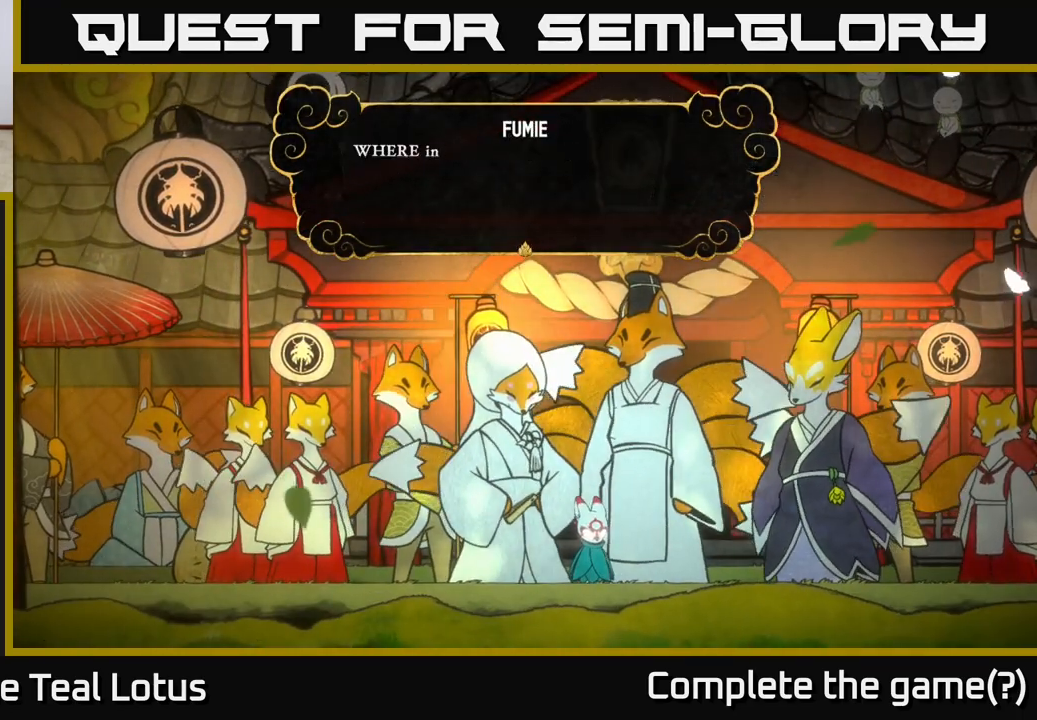
{"buttons": [], "left_stick": "center", "right_stick": "center", "events": [[83, "A", "up"]]}
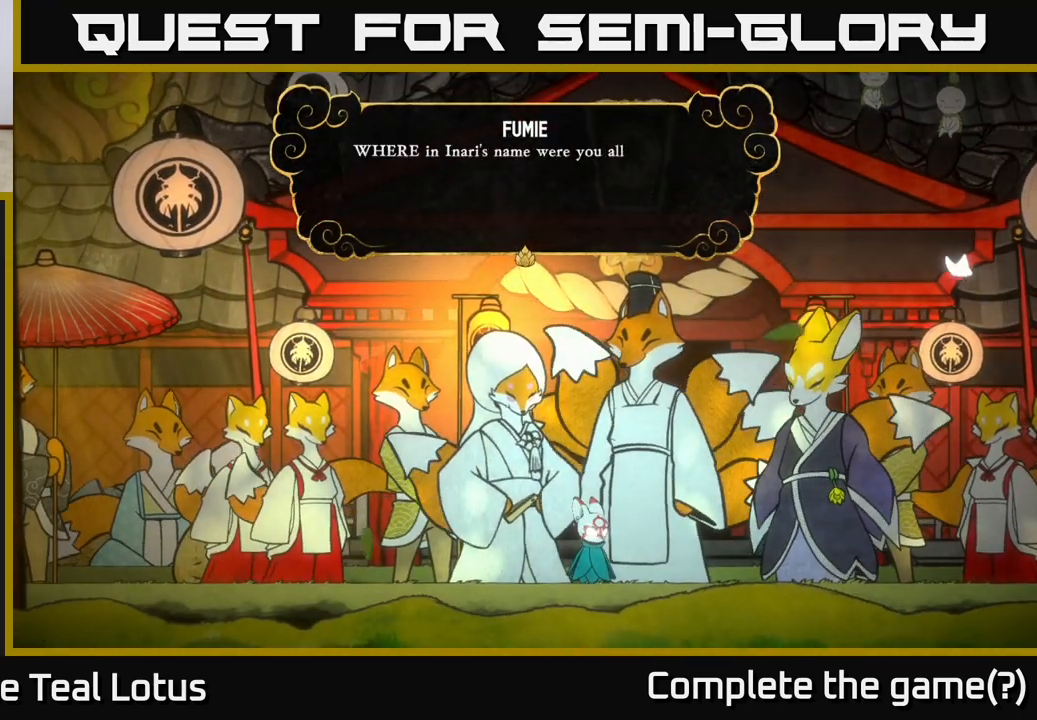
{"buttons": [], "left_stick": "center", "right_stick": "center", "events": []}
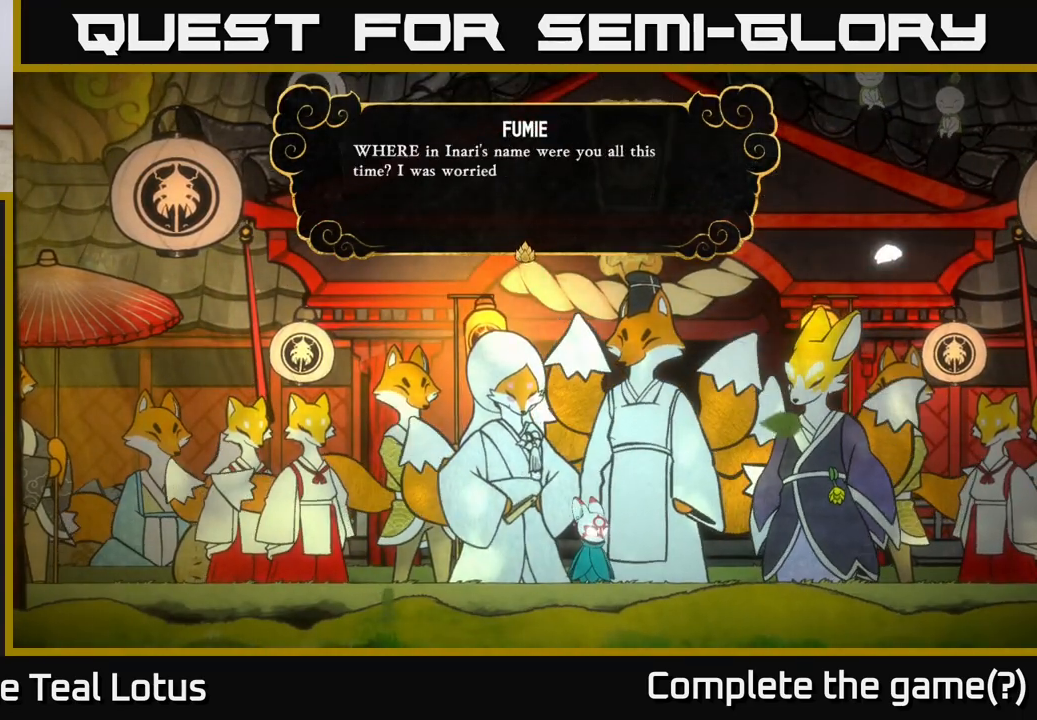
{"buttons": [], "left_stick": "center", "right_stick": "center", "events": []}
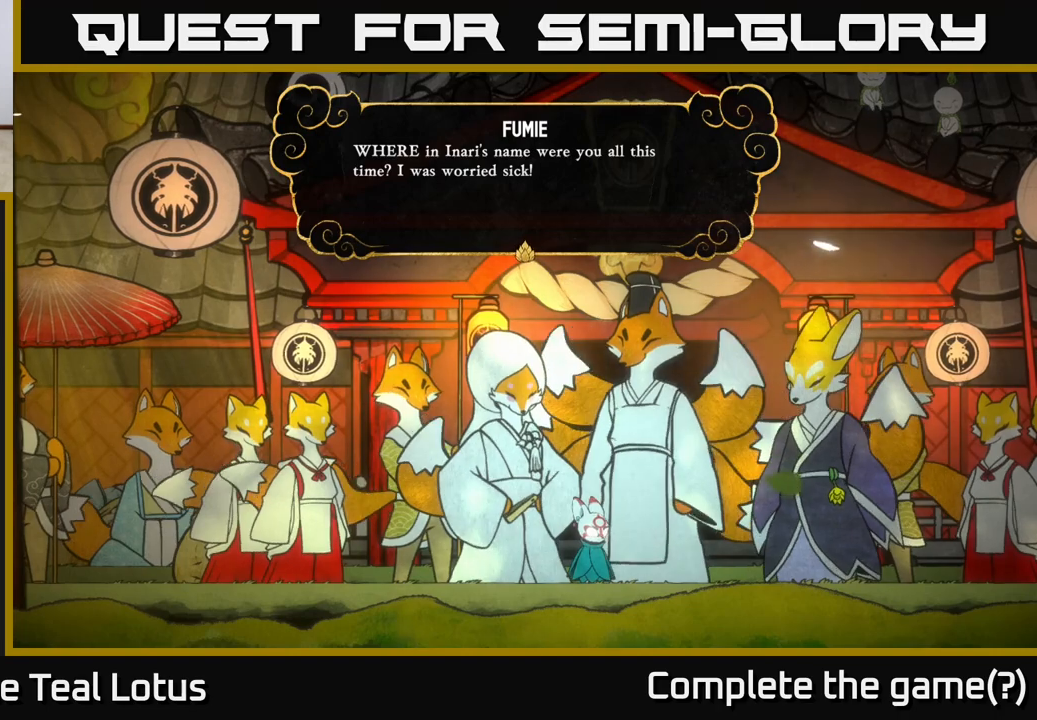
{"buttons": [], "left_stick": "center", "right_stick": "center", "events": []}
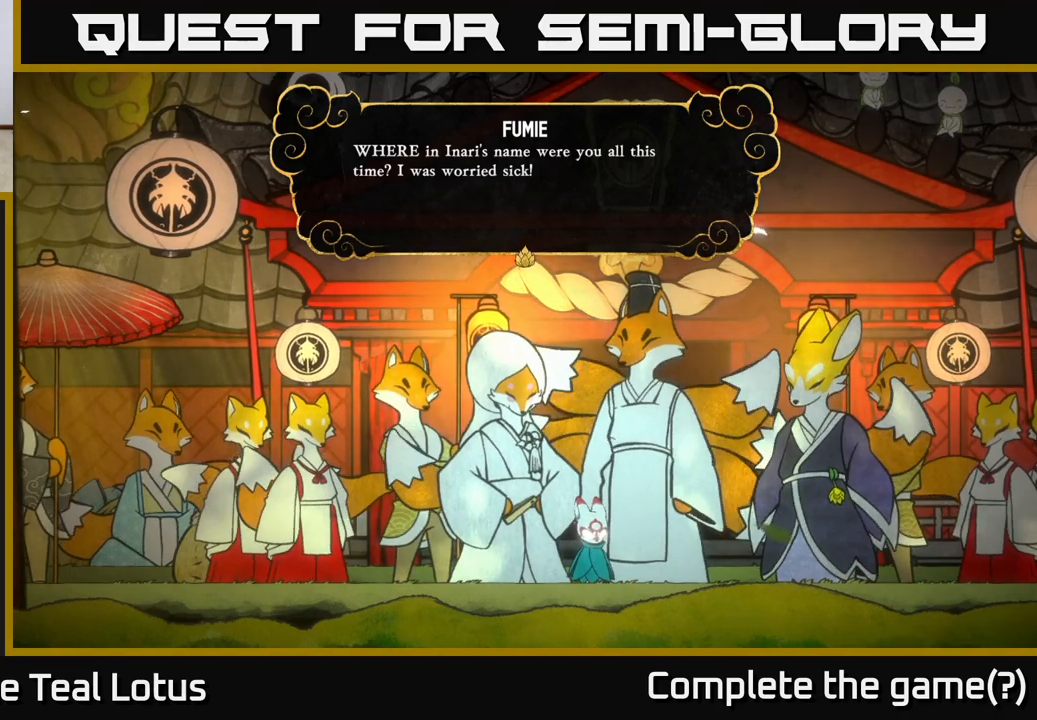
{"buttons": [], "left_stick": "center", "right_stick": "center", "events": []}
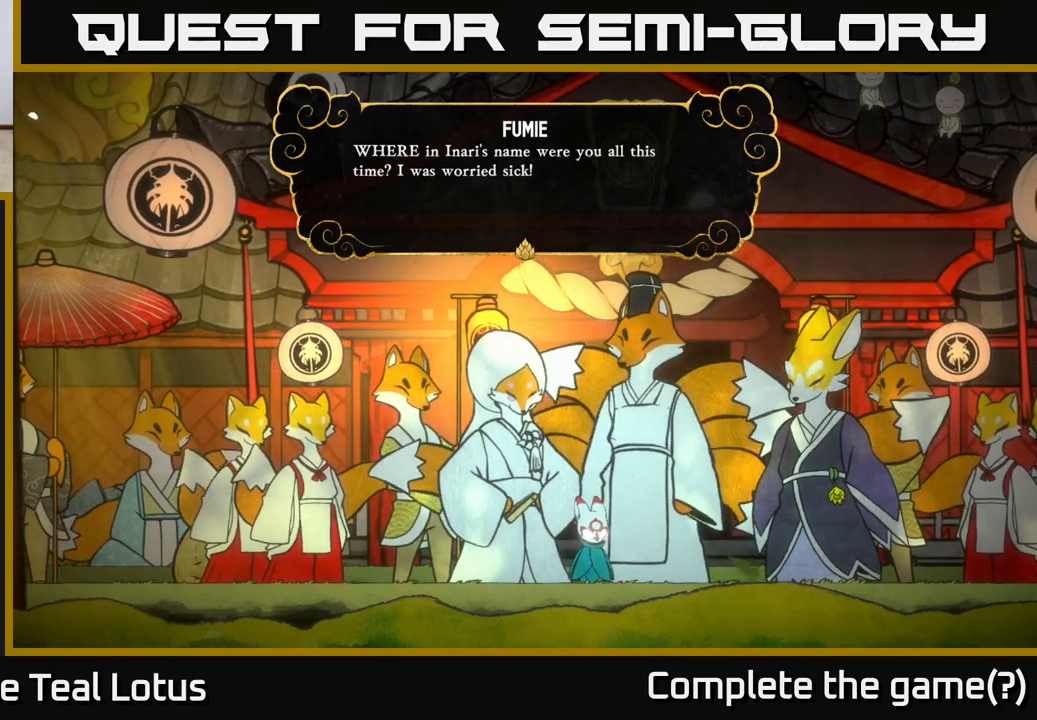
{"buttons": [], "left_stick": "center", "right_stick": "center", "events": []}
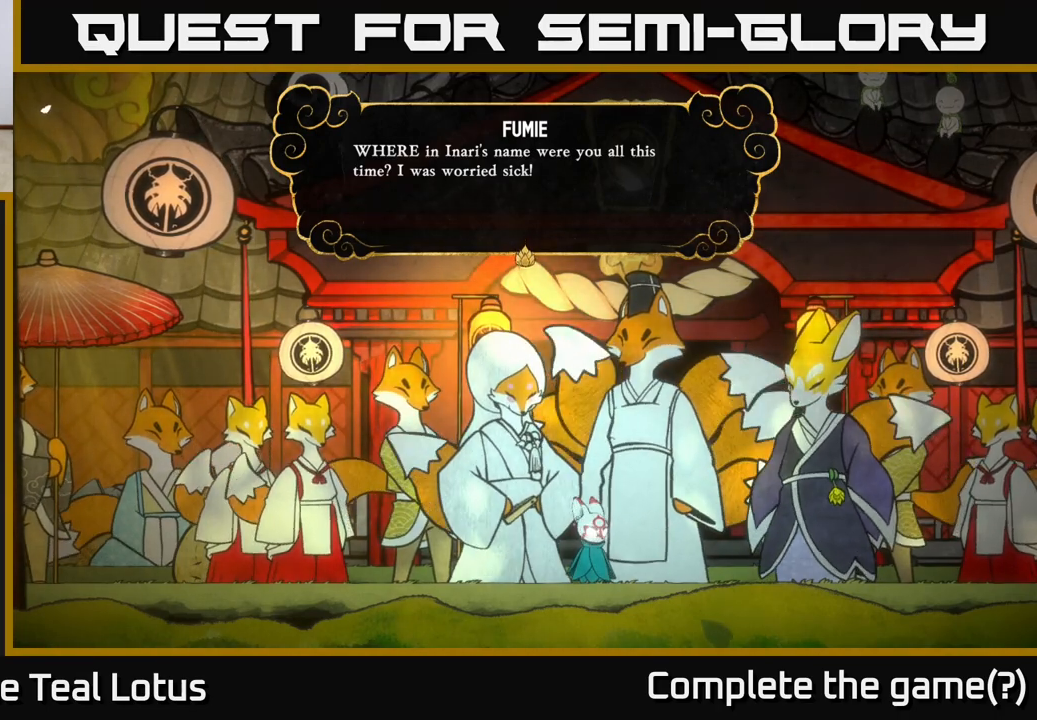
{"buttons": [], "left_stick": "center", "right_stick": "center", "events": []}
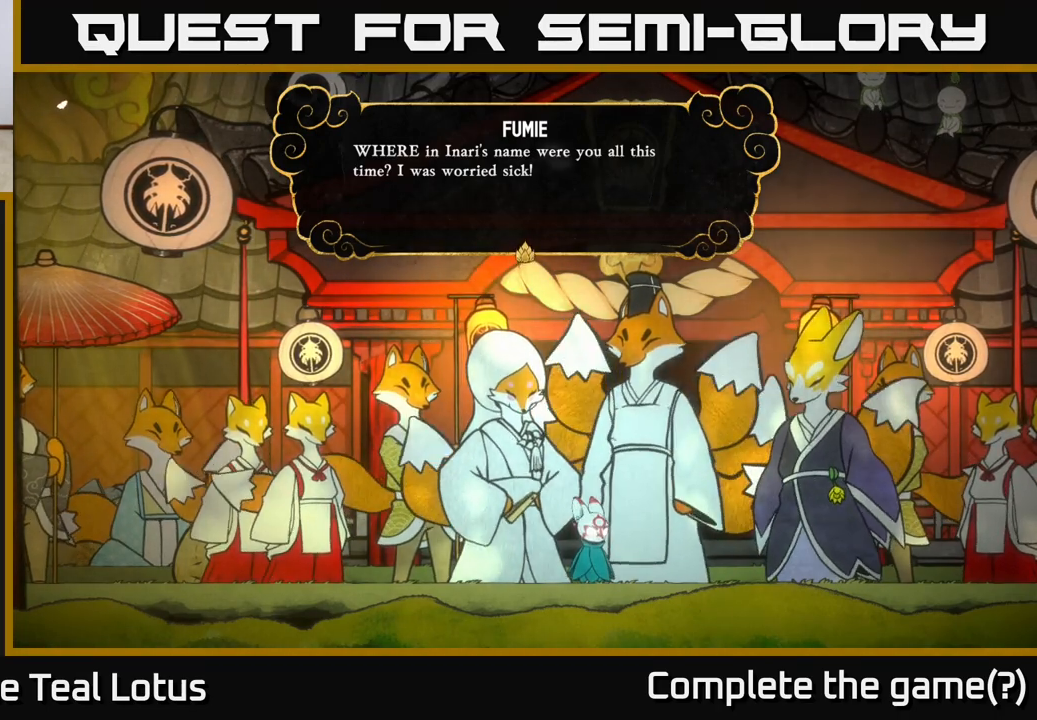
{"buttons": [], "left_stick": "center", "right_stick": "center", "events": [[183, "A", "down"], [333, "A", "up"]]}